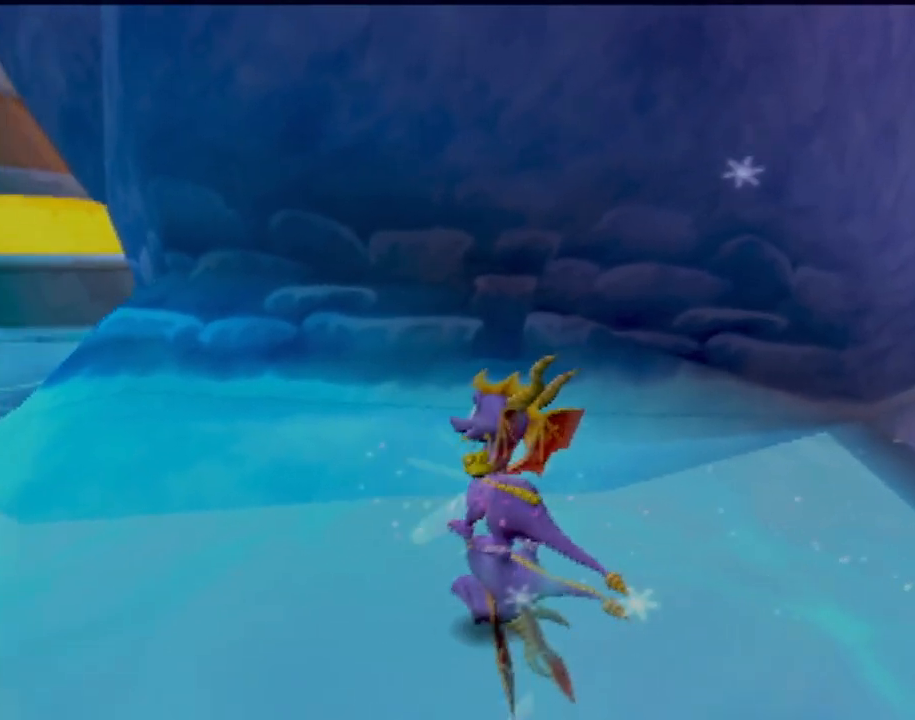
Gameplay with a controller (PlayStation layout); each line is a JSON object with the inputs held at the frame after it. "events" lists button and stick changes between this image and that frame as [ms after this image, input, new state], when the widget could be followed in between. Not read: L3 R3 right_stick.
{"buttons": [], "left_stick": "up-left", "events": []}
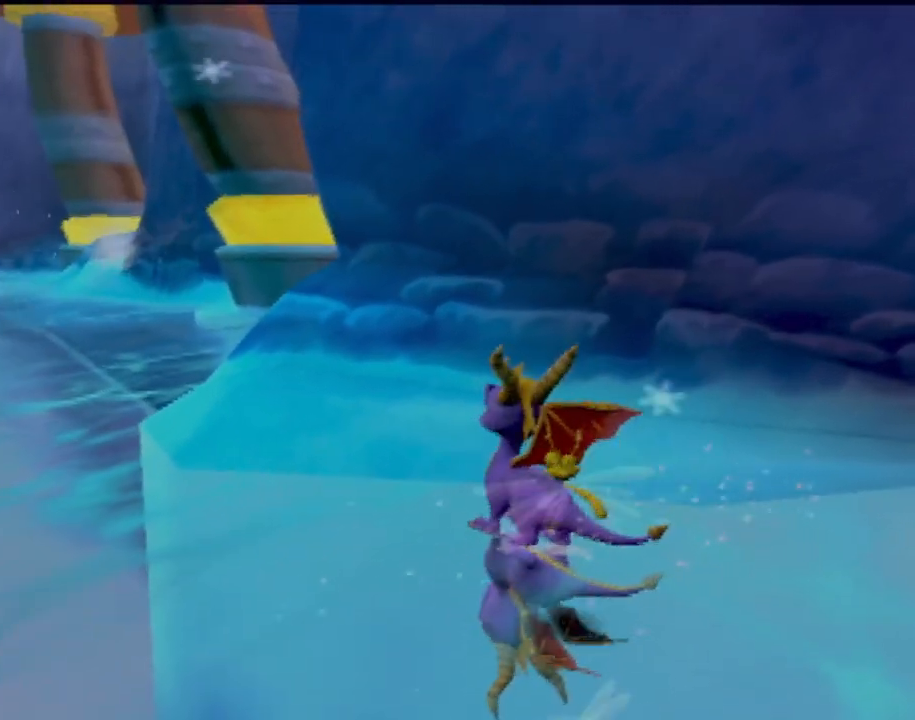
{"buttons": [], "left_stick": "up-left", "events": []}
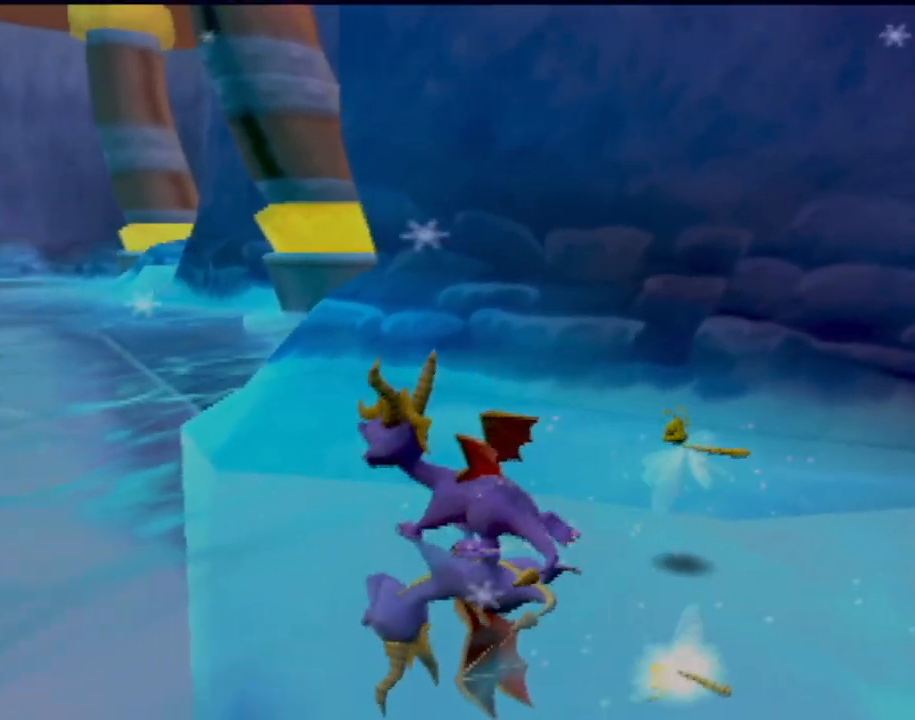
{"buttons": [], "left_stick": "up-left", "events": [[200, "left_stick", "up"], [350, "left_stick", "up-left"]]}
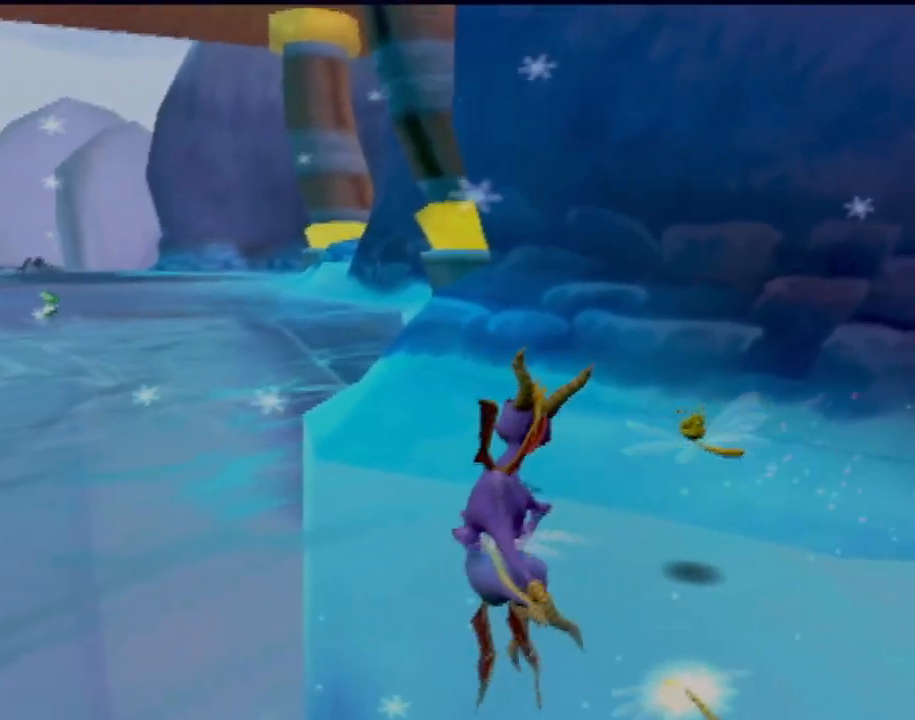
{"buttons": [], "left_stick": "right", "events": [[184, "left_stick", "up-right"], [300, "left_stick", "right"]]}
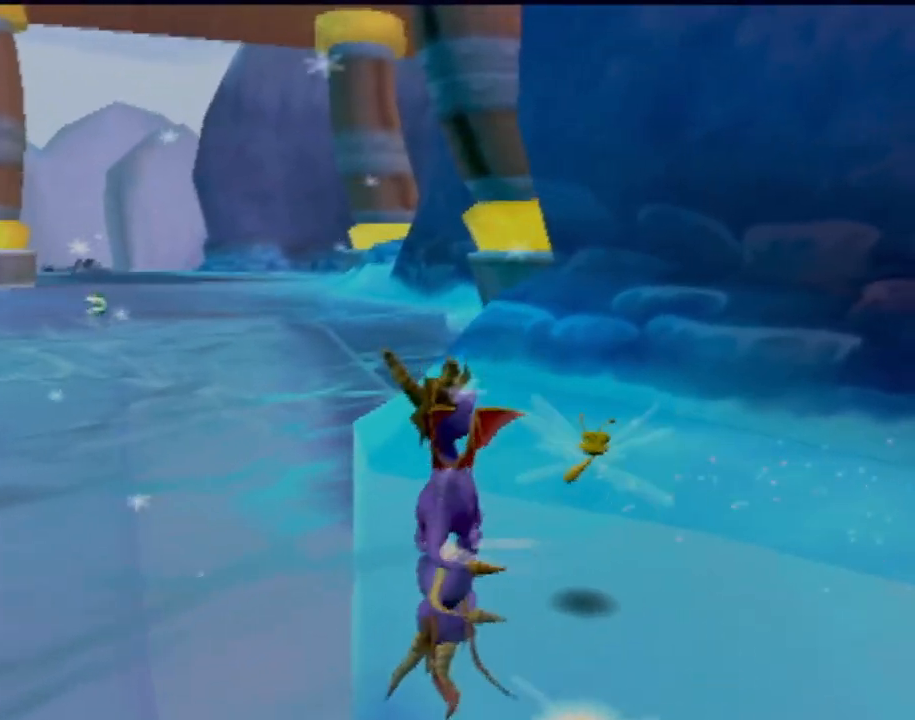
{"buttons": [], "left_stick": "center", "events": [[83, "left_stick", "center"]]}
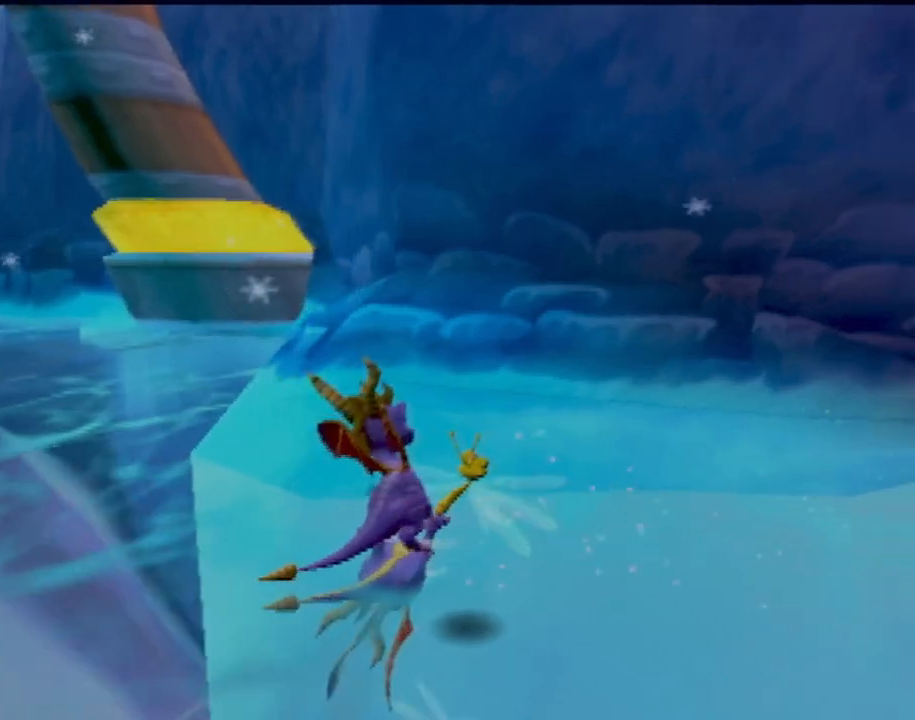
{"buttons": [], "left_stick": "center", "events": [[83, "left_stick", "right"], [284, "left_stick", "center"]]}
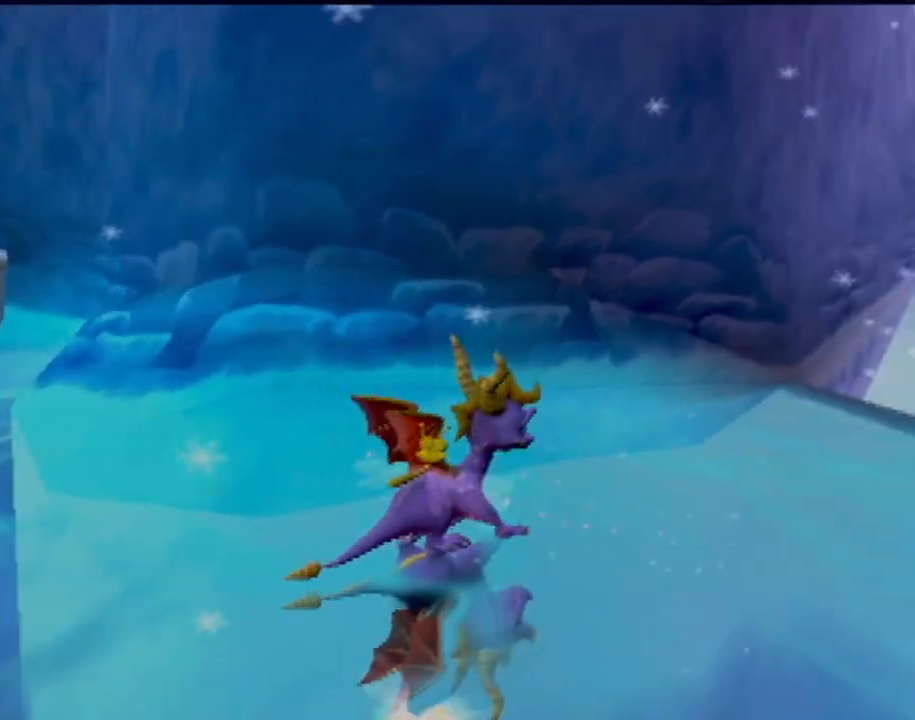
{"buttons": [], "left_stick": "center", "events": []}
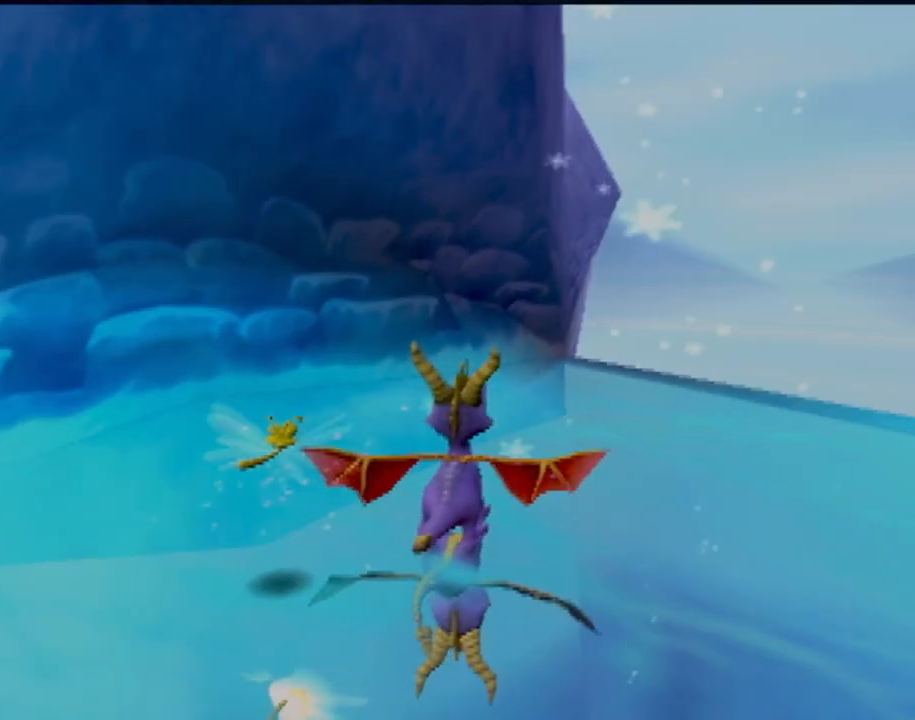
{"buttons": [], "left_stick": "center", "events": []}
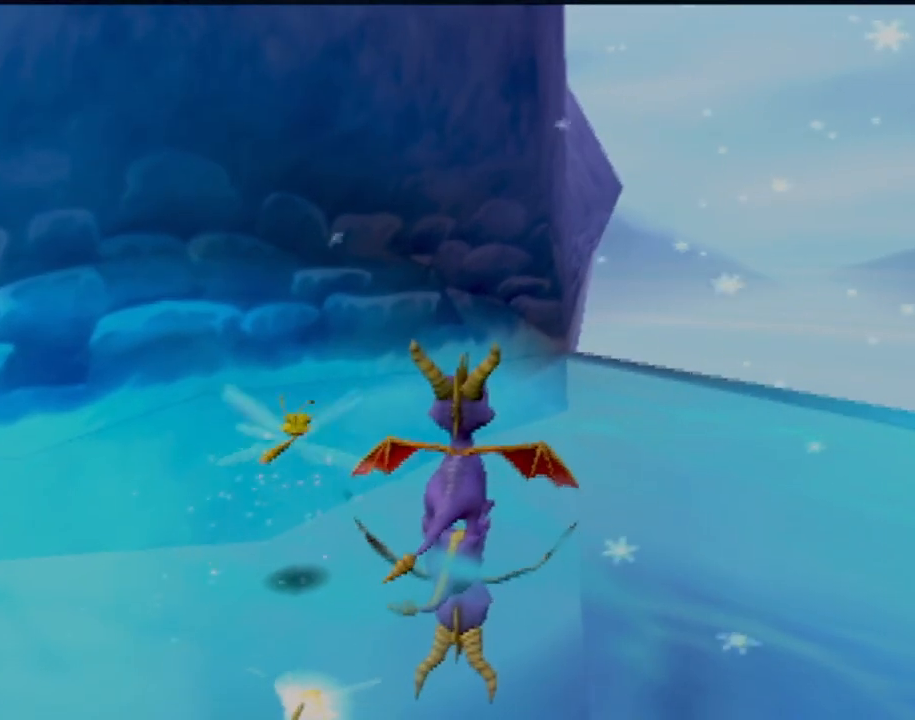
{"buttons": [], "left_stick": "center", "events": []}
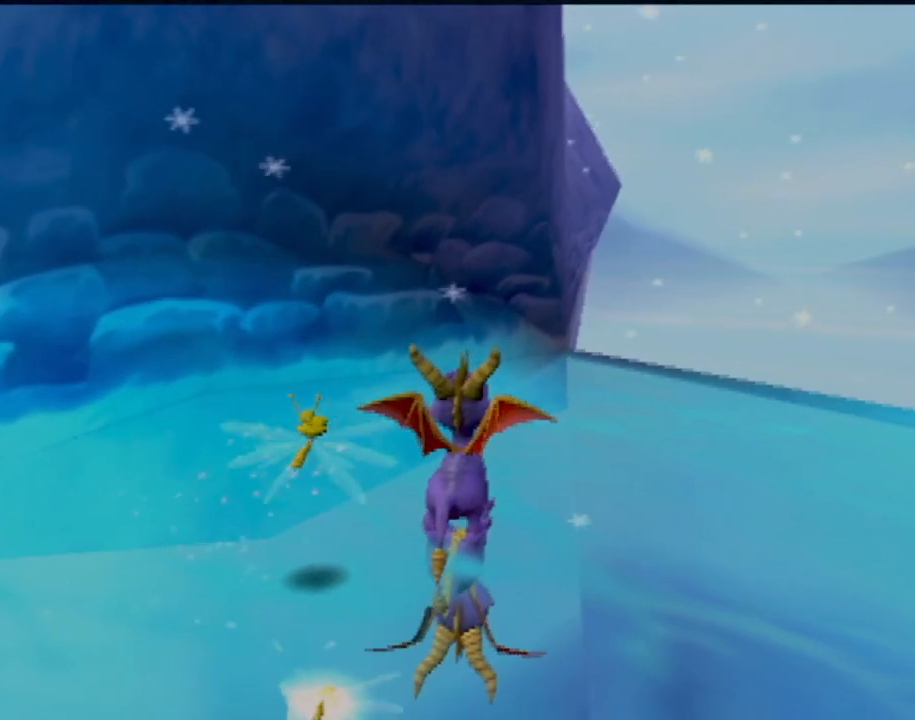
{"buttons": [], "left_stick": "center", "events": []}
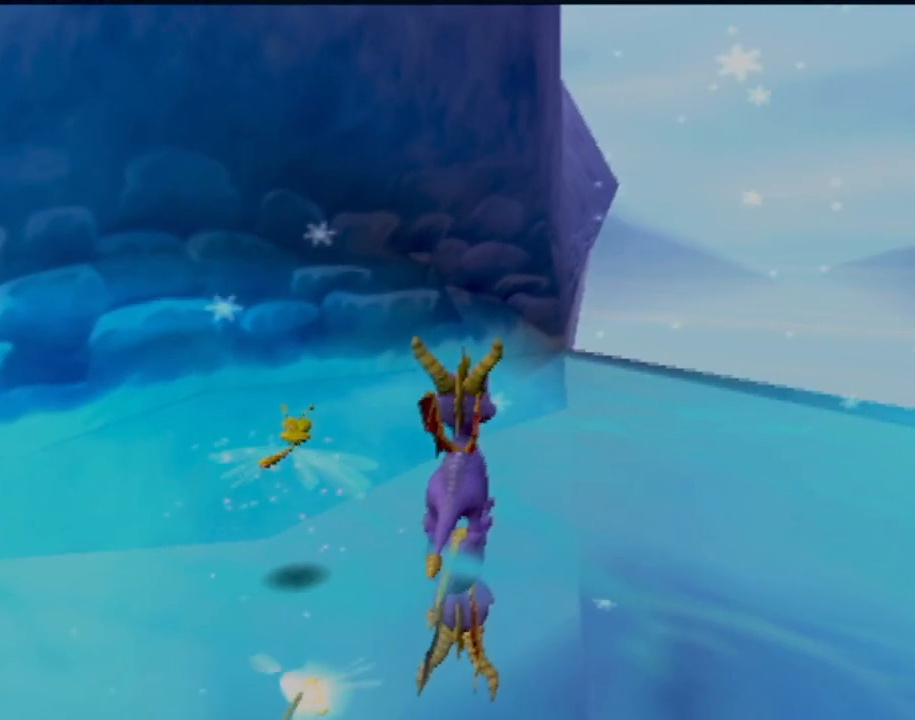
{"buttons": [], "left_stick": "center", "events": []}
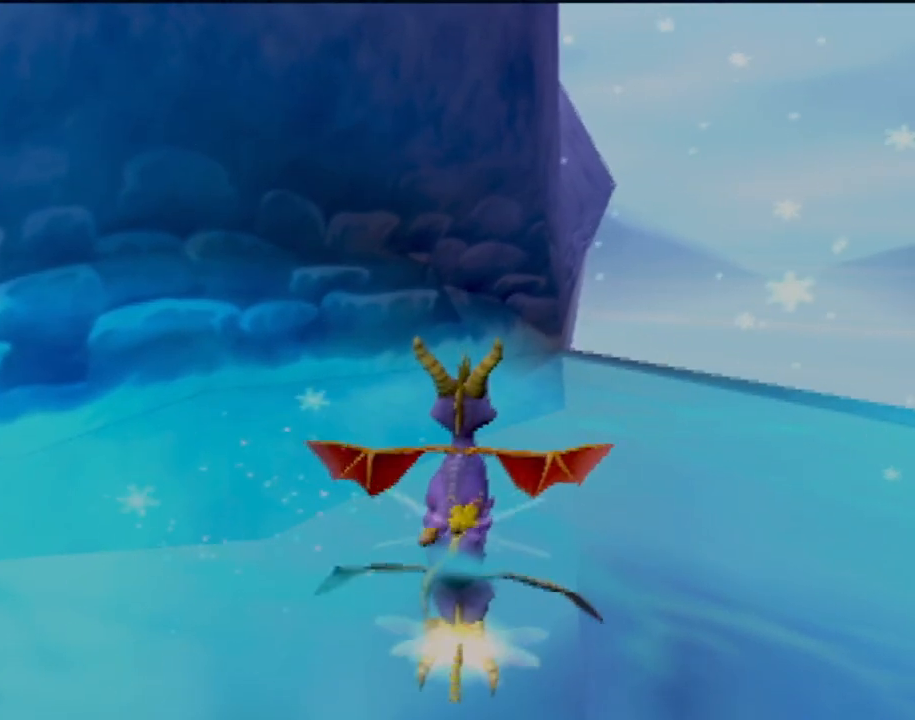
{"buttons": [], "left_stick": "center", "events": []}
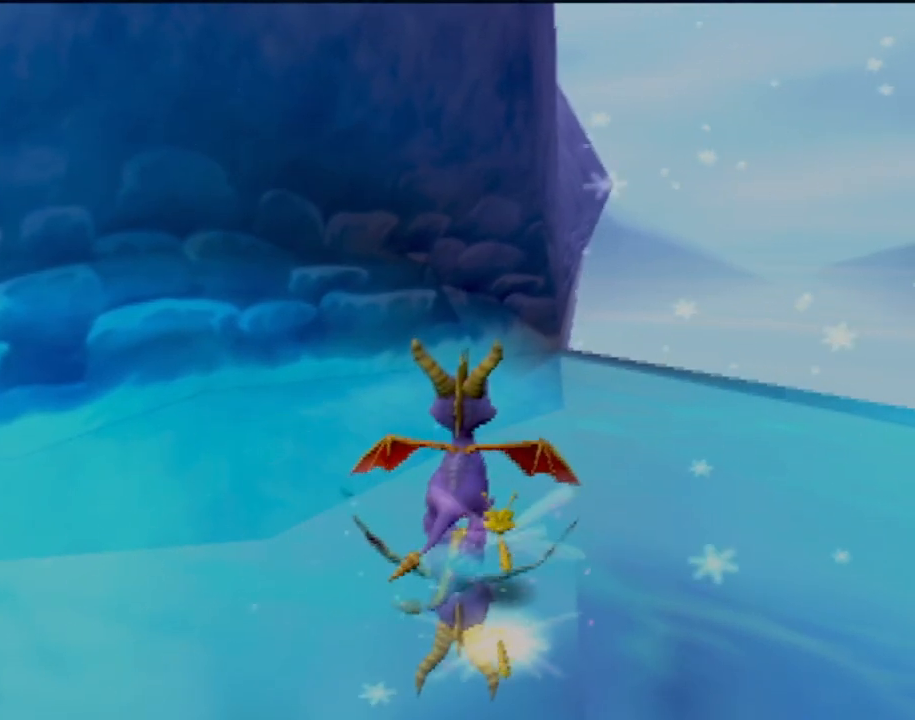
{"buttons": [], "left_stick": "up", "events": [[33, "left_stick", "right"], [167, "left_stick", "up-right"], [417, "left_stick", "up"]]}
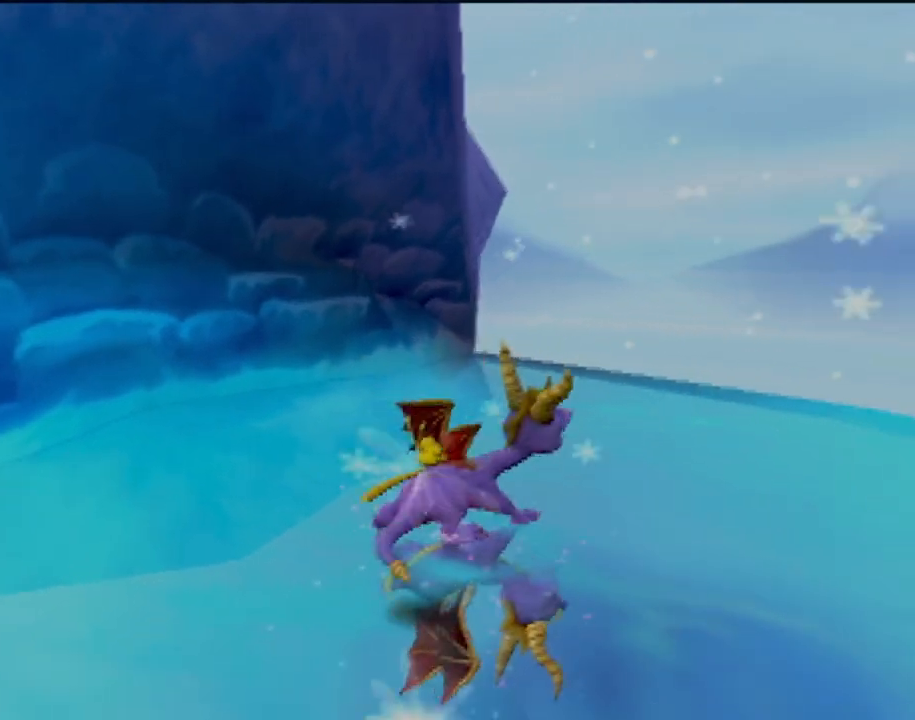
{"buttons": [], "left_stick": "up-right", "events": [[167, "left_stick", "up-right"]]}
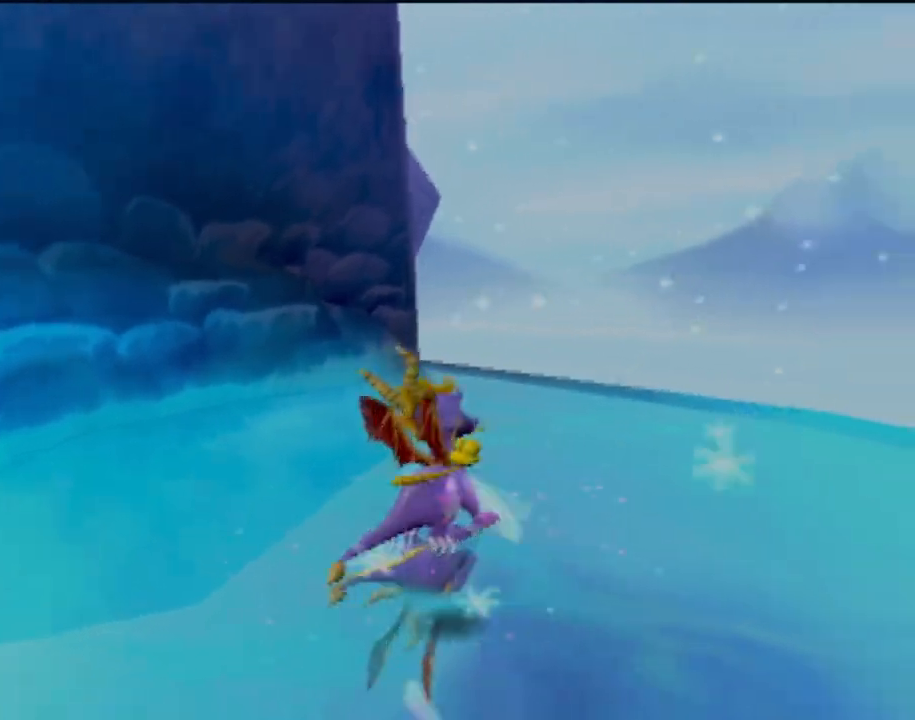
{"buttons": [], "left_stick": "up", "events": [[33, "left_stick", "up"]]}
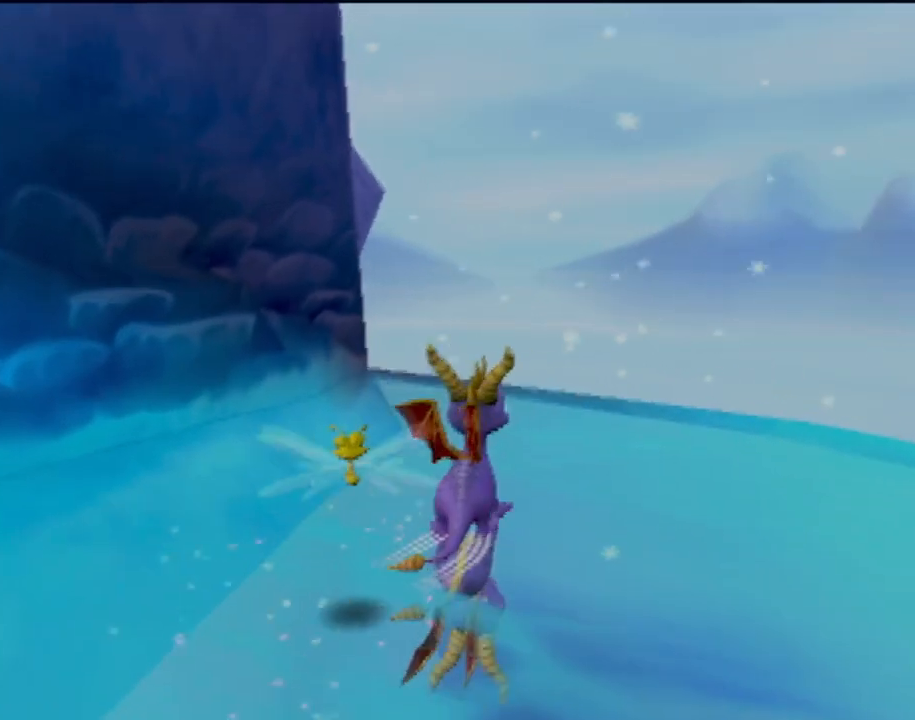
{"buttons": ["R2"], "left_stick": "up", "events": [[284, "left_stick", "up-left"], [301, "R2", "down"], [468, "left_stick", "up"]]}
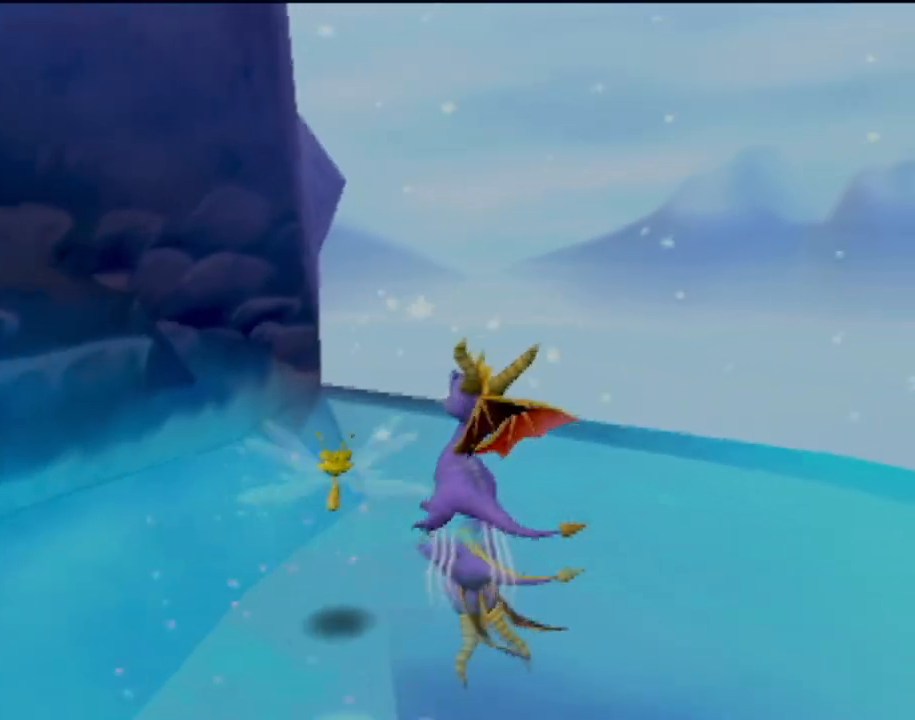
{"buttons": ["R2"], "left_stick": "up", "events": [[67, "R2", "up"], [250, "left_stick", "up-left"], [350, "R2", "down"], [467, "left_stick", "up"]]}
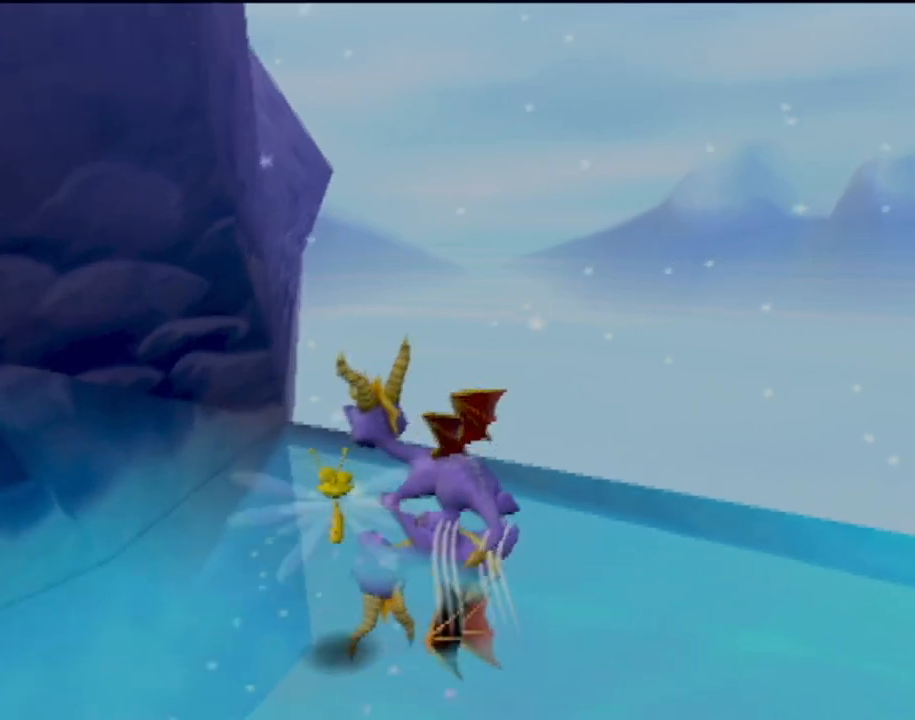
{"buttons": ["CROSS"], "left_stick": "up", "events": [[17, "R2", "up"], [184, "CROSS", "down"]]}
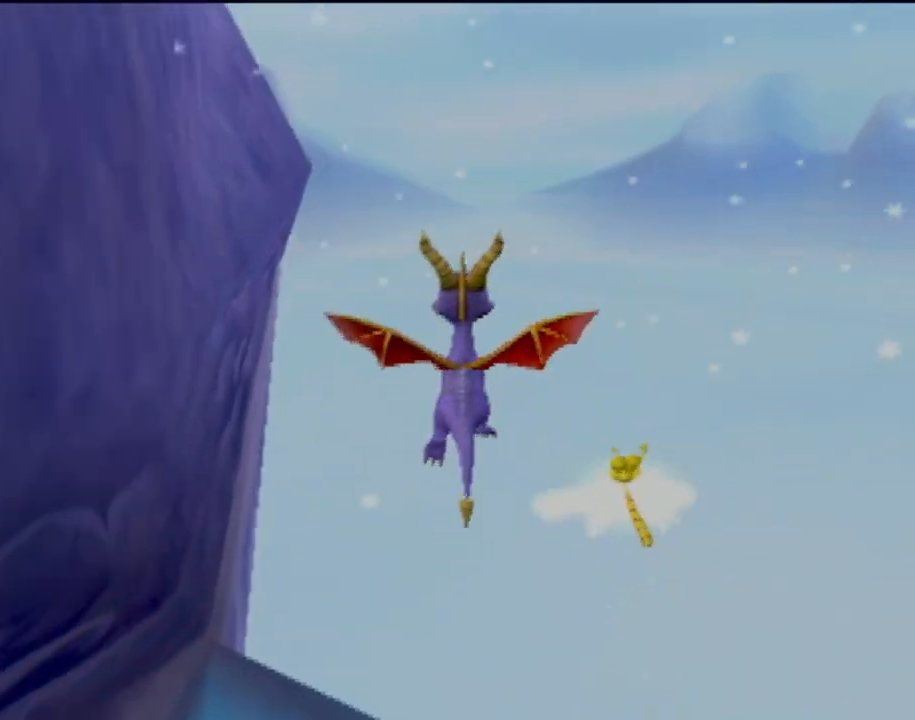
{"buttons": [], "left_stick": "up-left", "events": [[150, "CROSS", "up"], [183, "CROSS", "down"], [350, "CROSS", "up"], [434, "left_stick", "up-left"]]}
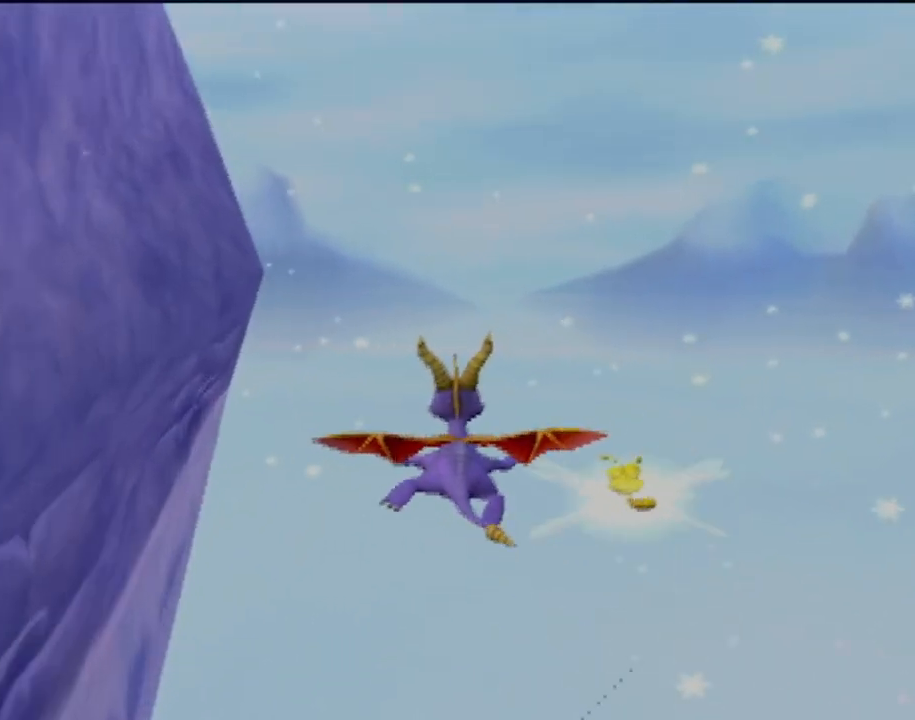
{"buttons": ["R2"], "left_stick": "center", "events": [[117, "R2", "down"], [334, "left_stick", "center"]]}
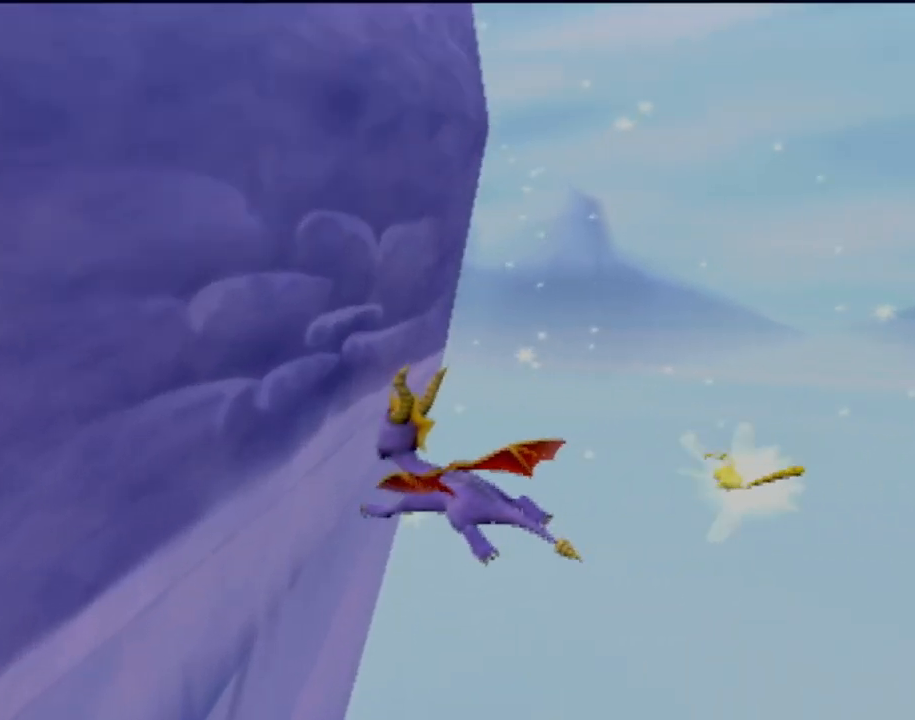
{"buttons": ["R2"], "left_stick": "left", "events": [[33, "left_stick", "right"], [167, "left_stick", "up-right"], [300, "left_stick", "up"], [400, "left_stick", "left"]]}
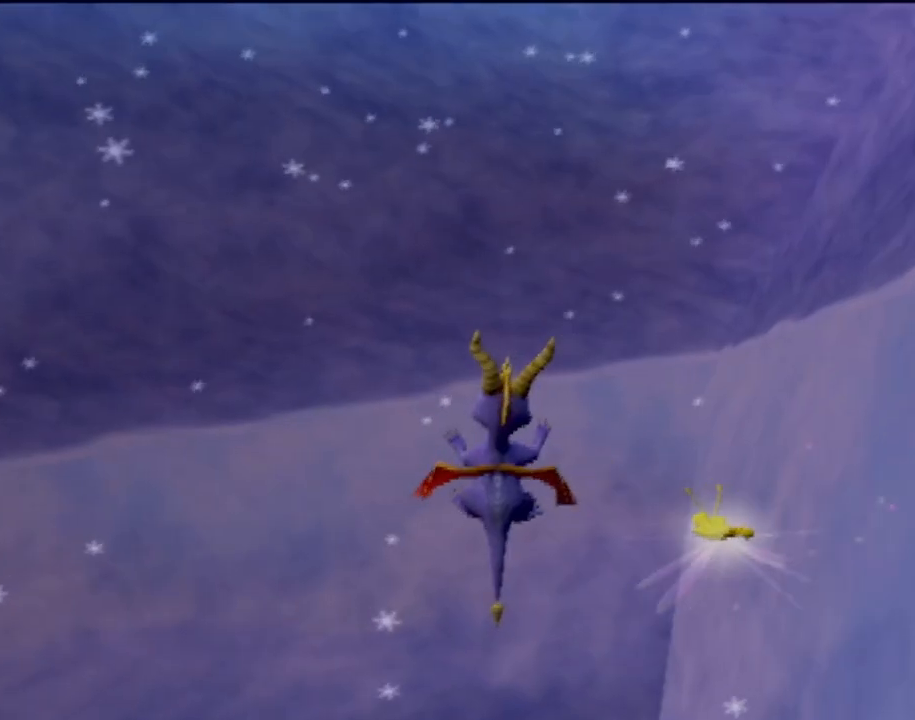
{"buttons": ["R2"], "left_stick": "center", "events": [[284, "left_stick", "center"], [367, "left_stick", "right"], [484, "left_stick", "center"]]}
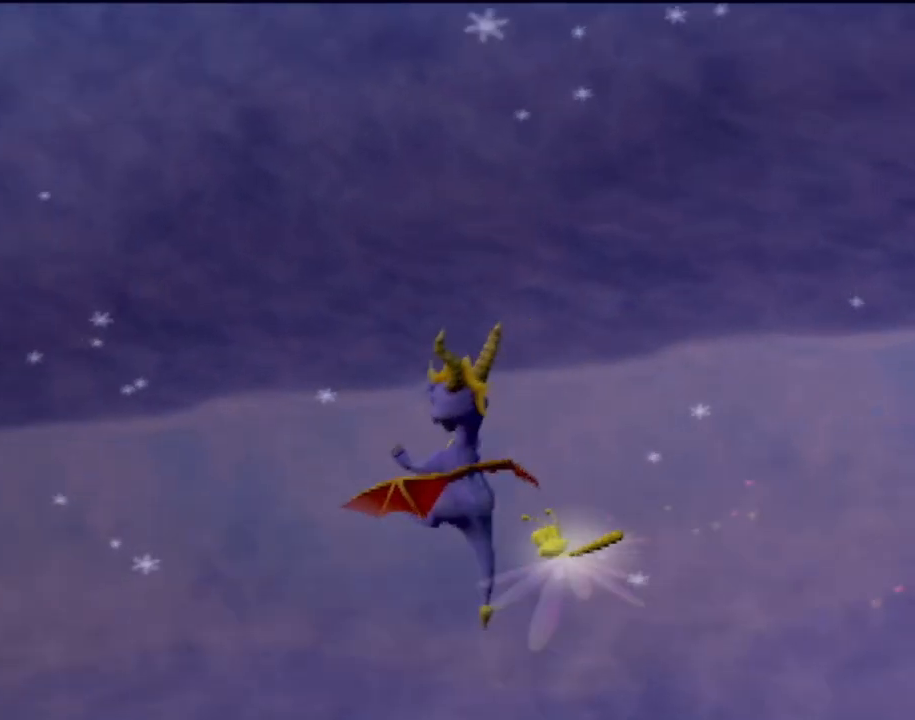
{"buttons": ["R2"], "left_stick": "center", "events": []}
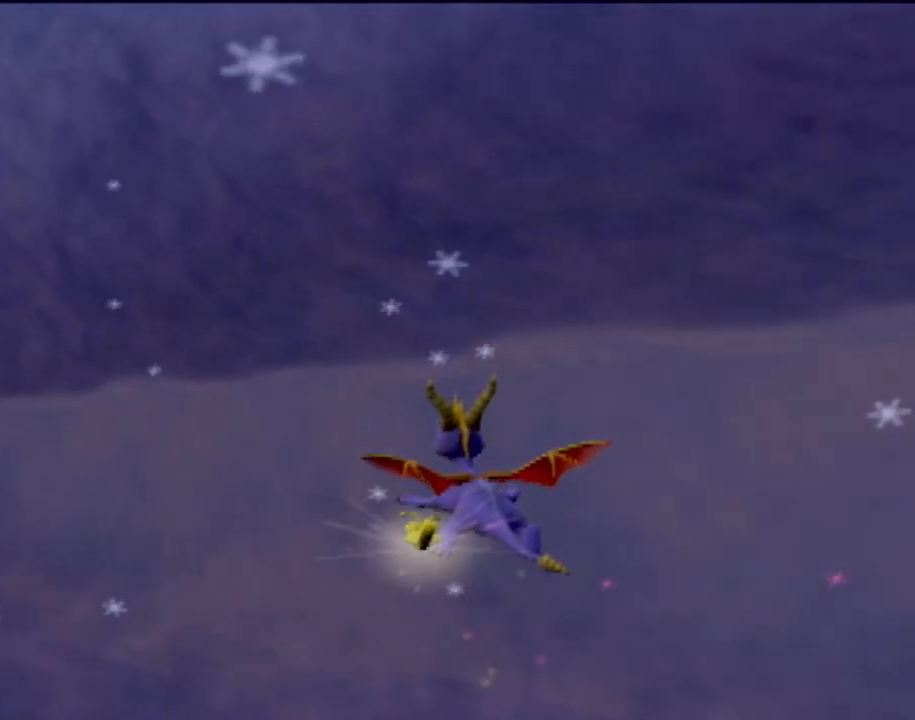
{"buttons": ["R2"], "left_stick": "center", "events": []}
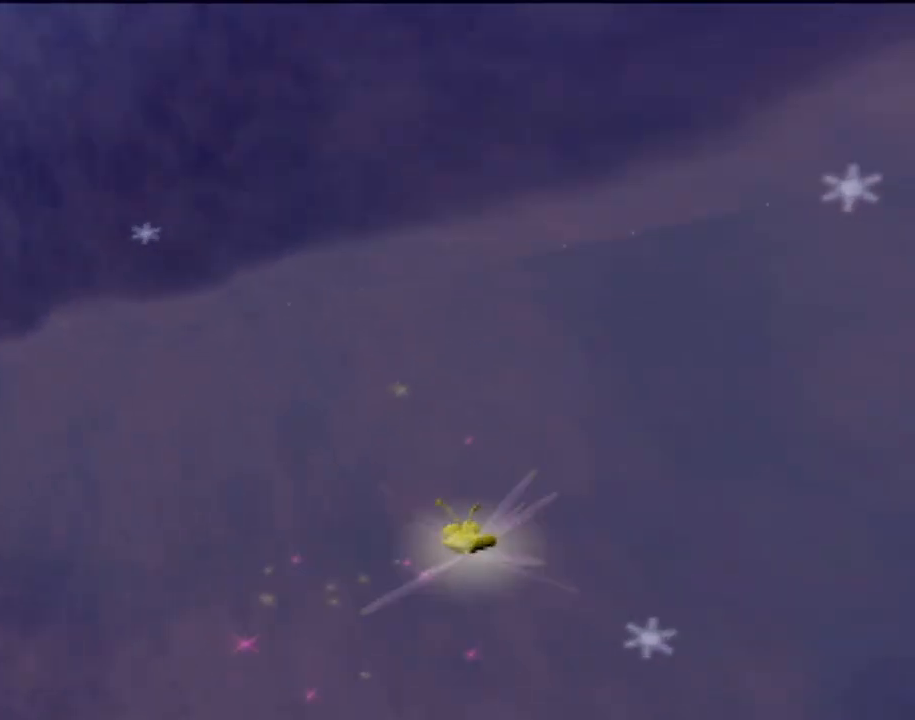
{"buttons": ["R2"], "left_stick": "center", "events": []}
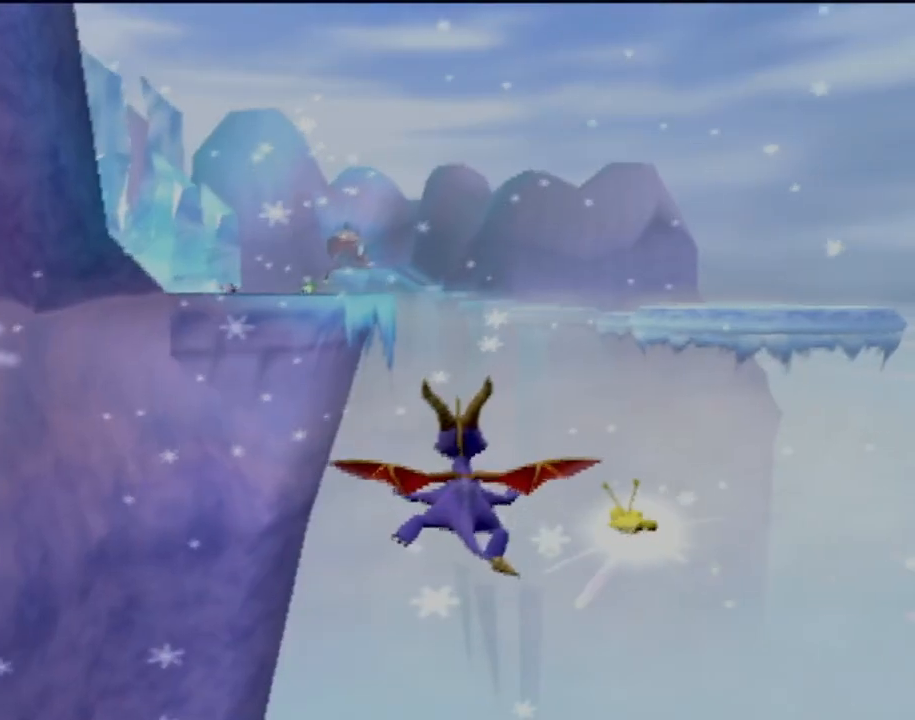
{"buttons": ["R2"], "left_stick": "center", "events": [[100, "left_stick", "left"], [401, "left_stick", "center"]]}
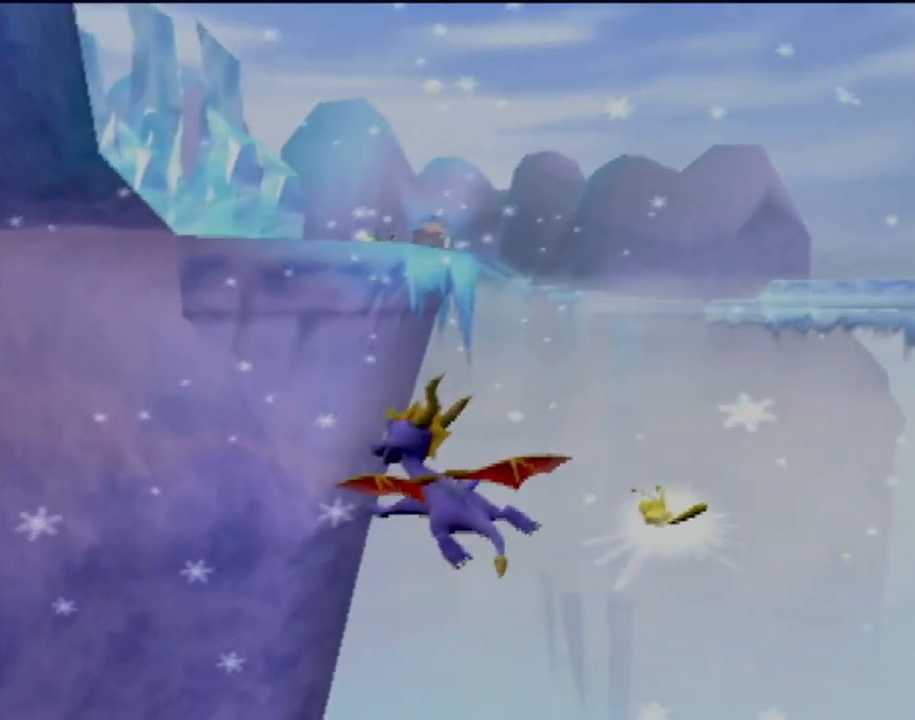
{"buttons": [], "left_stick": "center", "events": [[67, "R2", "up"], [133, "left_stick", "right"], [284, "left_stick", "center"]]}
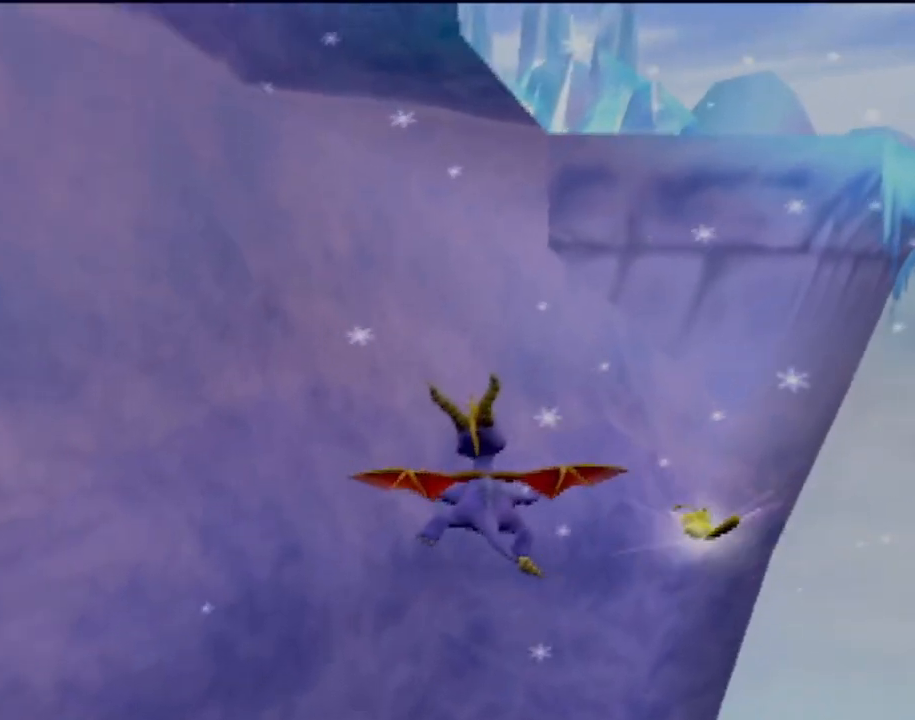
{"buttons": [], "left_stick": "center", "events": [[184, "left_stick", "left"], [367, "left_stick", "center"]]}